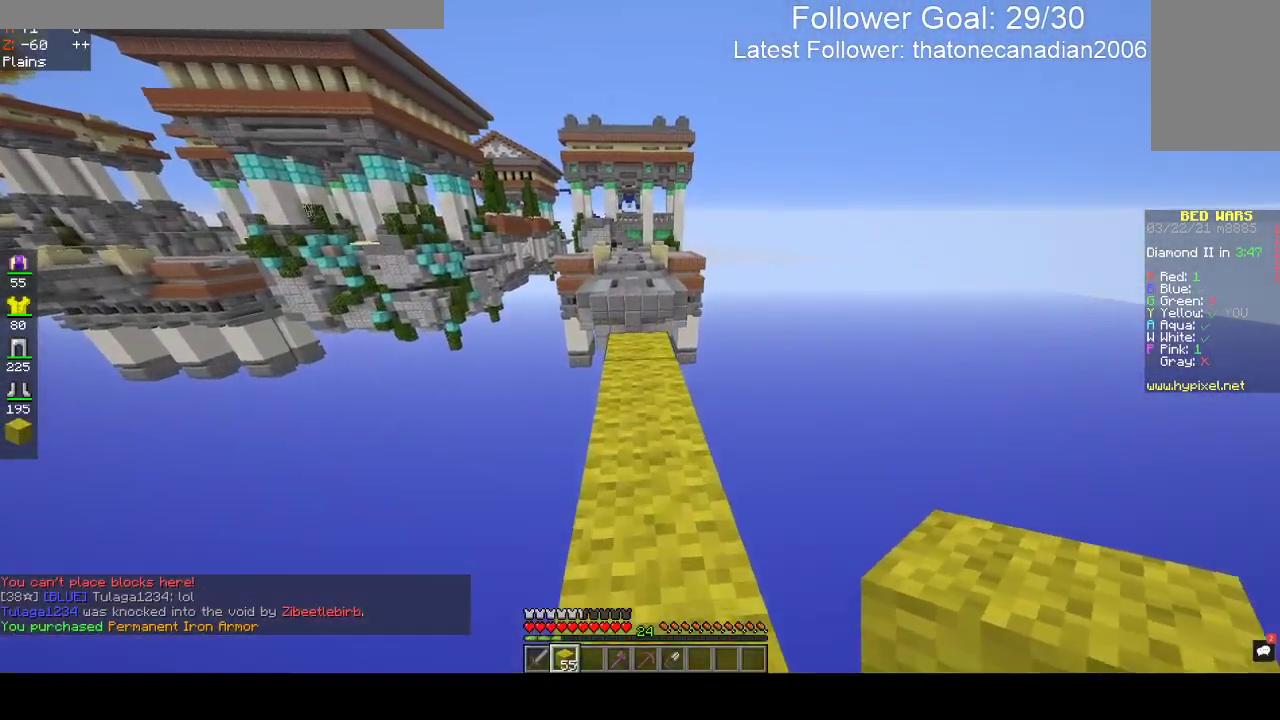
Gameplay with keyboard and mouse; each line is a JSON object with the keys and mouse buttons held at the frame after it. "events" lists presses ("down") and releases ("up") of "a", "d", "s", "space", "w", "mouse_left" and "mouse_right" between this image and that frame as [ms after this image, input, new state], when the widget could be followed in between. "mouse_left", "mouse_right" = the "left", "right" buttons of the "mouse" list. No other keys are recorded. Fast repeated clicks can show as one long hold. Mouse movement is not recorded.
{"keys": ["w"], "mouse": [], "events": []}
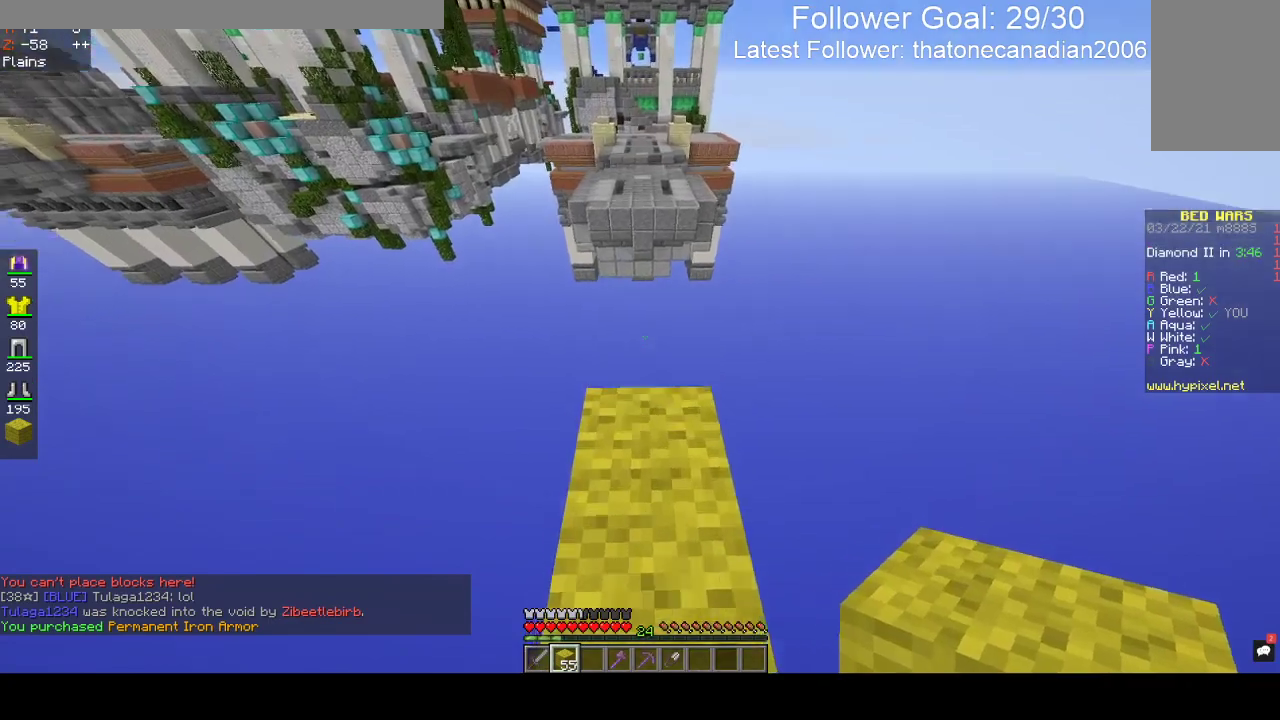
{"keys": ["d"], "mouse": [], "events": [[217, "d", "down"], [433, "w", "up"]]}
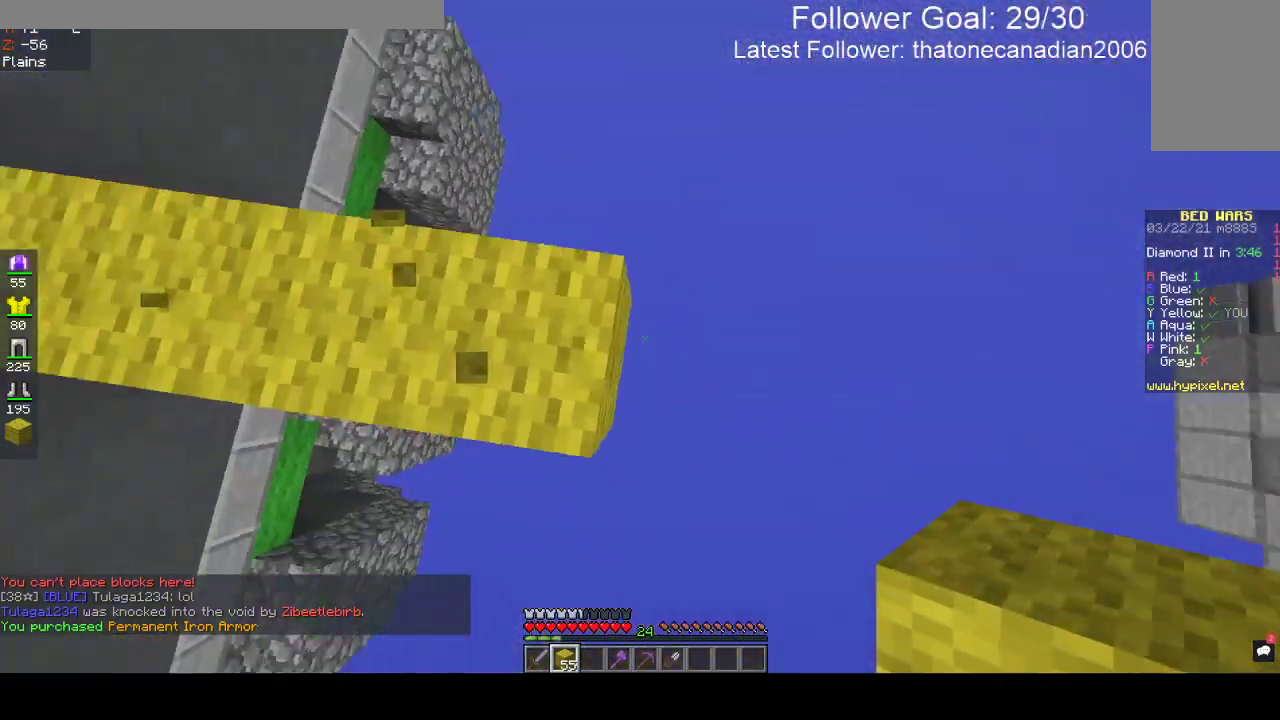
{"keys": ["d", "s"], "mouse": ["right"], "events": [[133, "s", "down"], [350, "mouse_right", "down"]]}
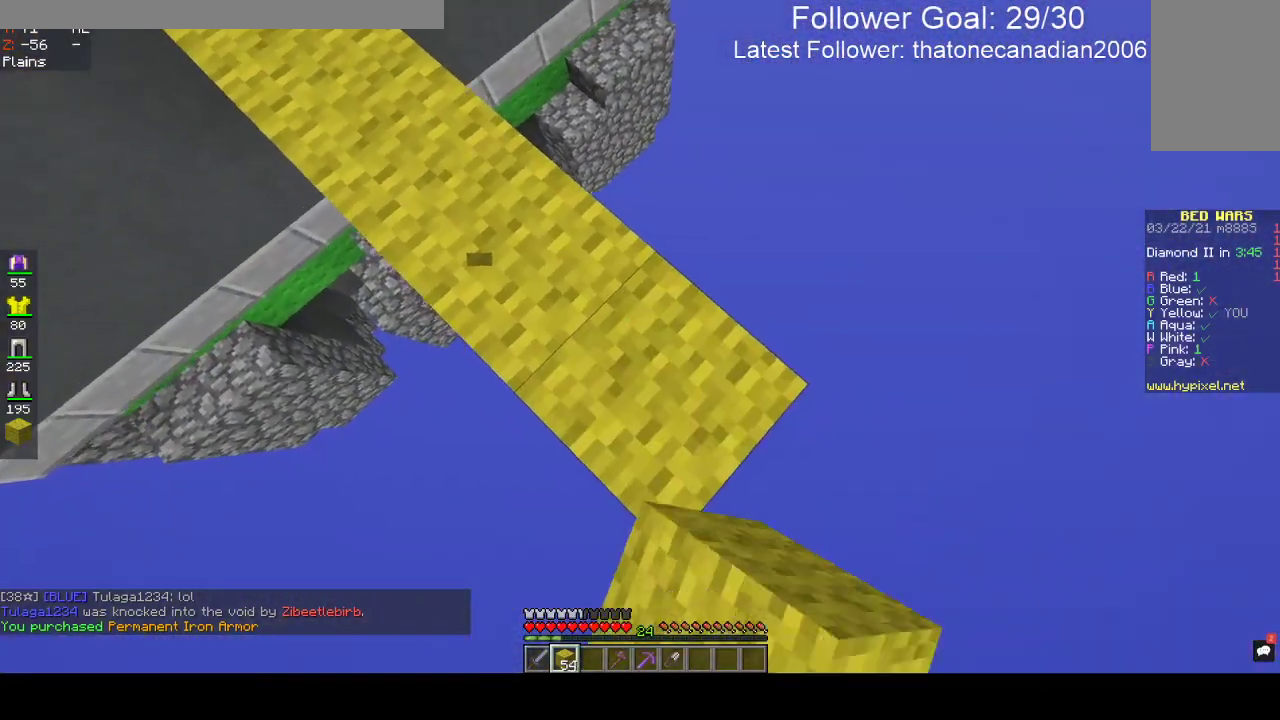
{"keys": ["d", "s"], "mouse": ["right"], "events": []}
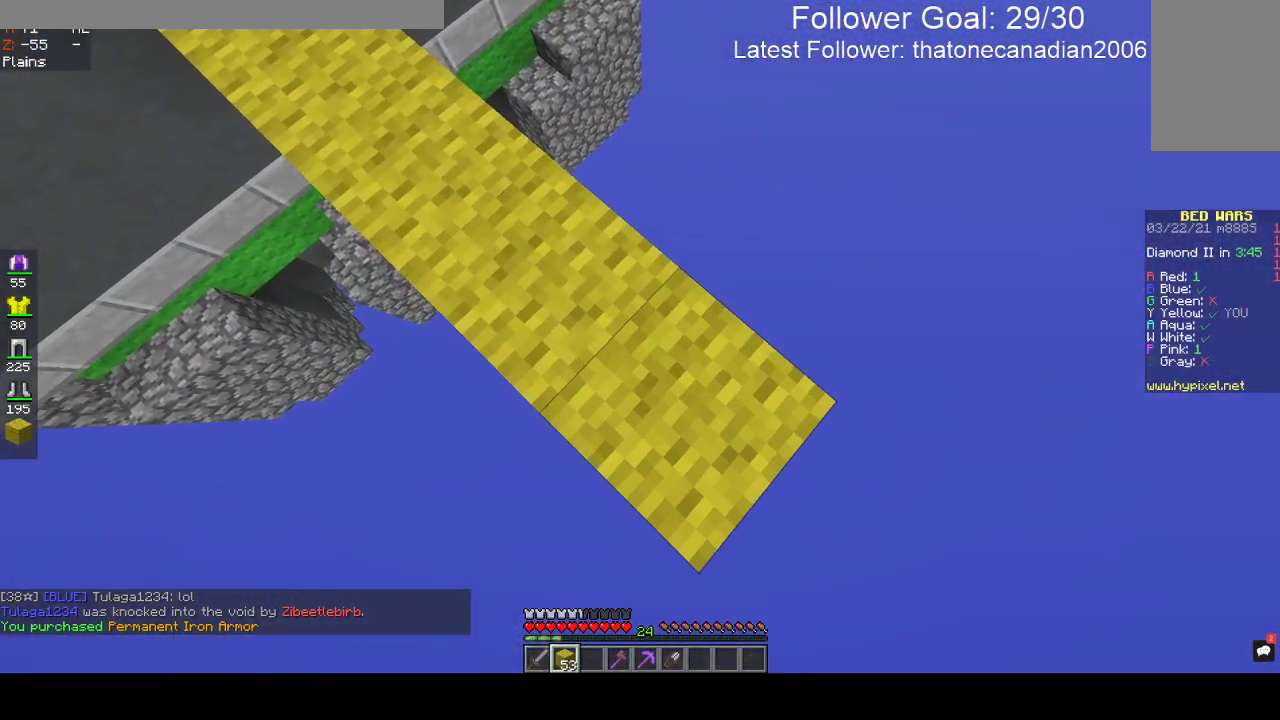
{"keys": ["d", "s"], "mouse": ["right"], "events": []}
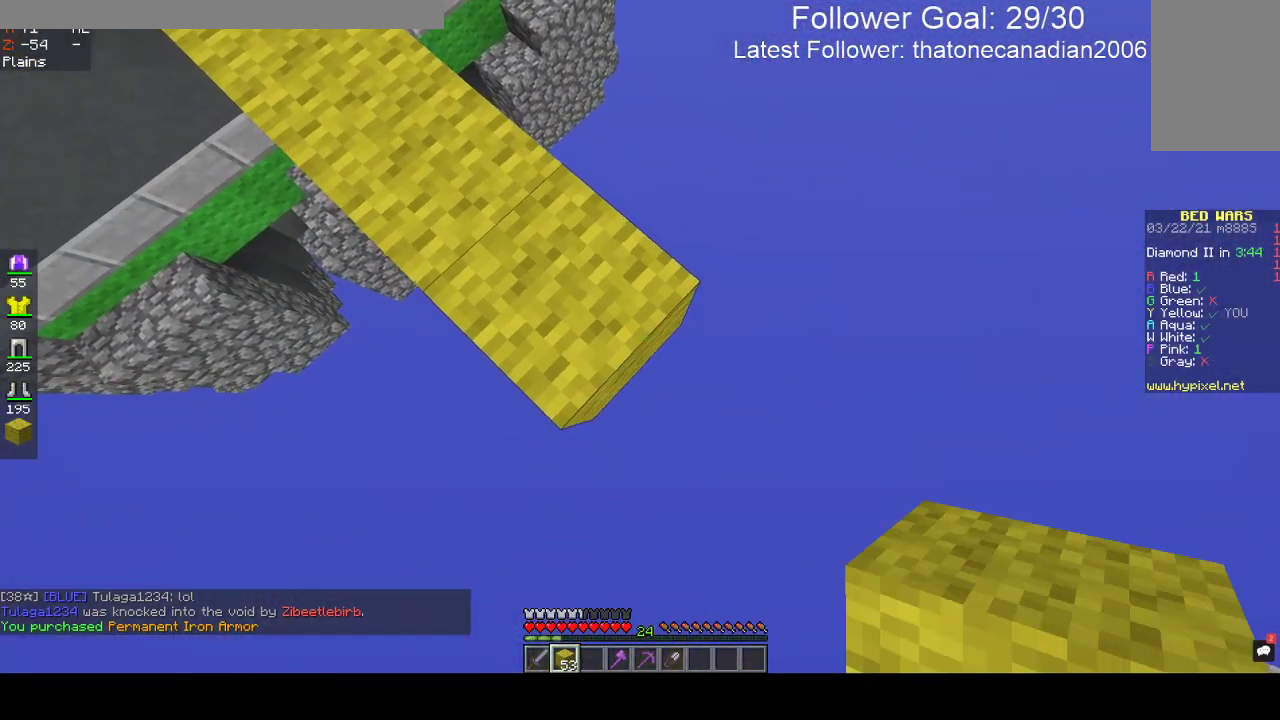
{"keys": ["d", "s"], "mouse": ["right"], "events": []}
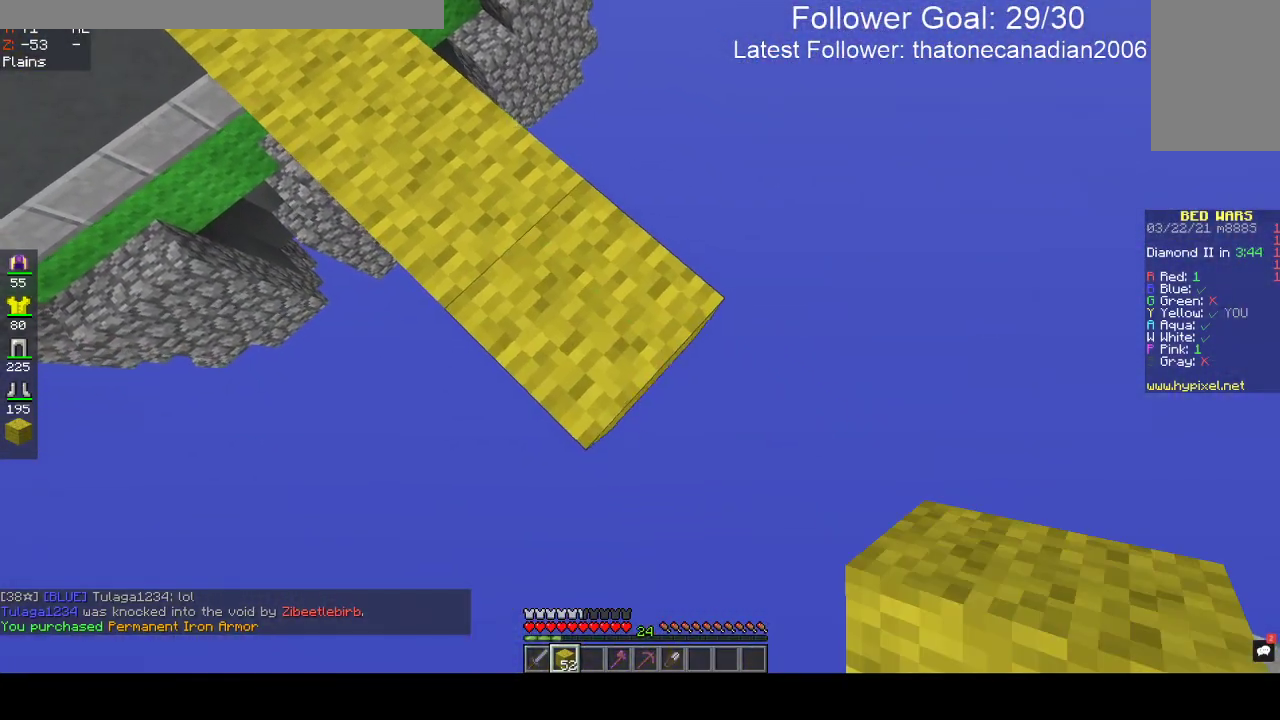
{"keys": ["d", "s"], "mouse": ["right"], "events": []}
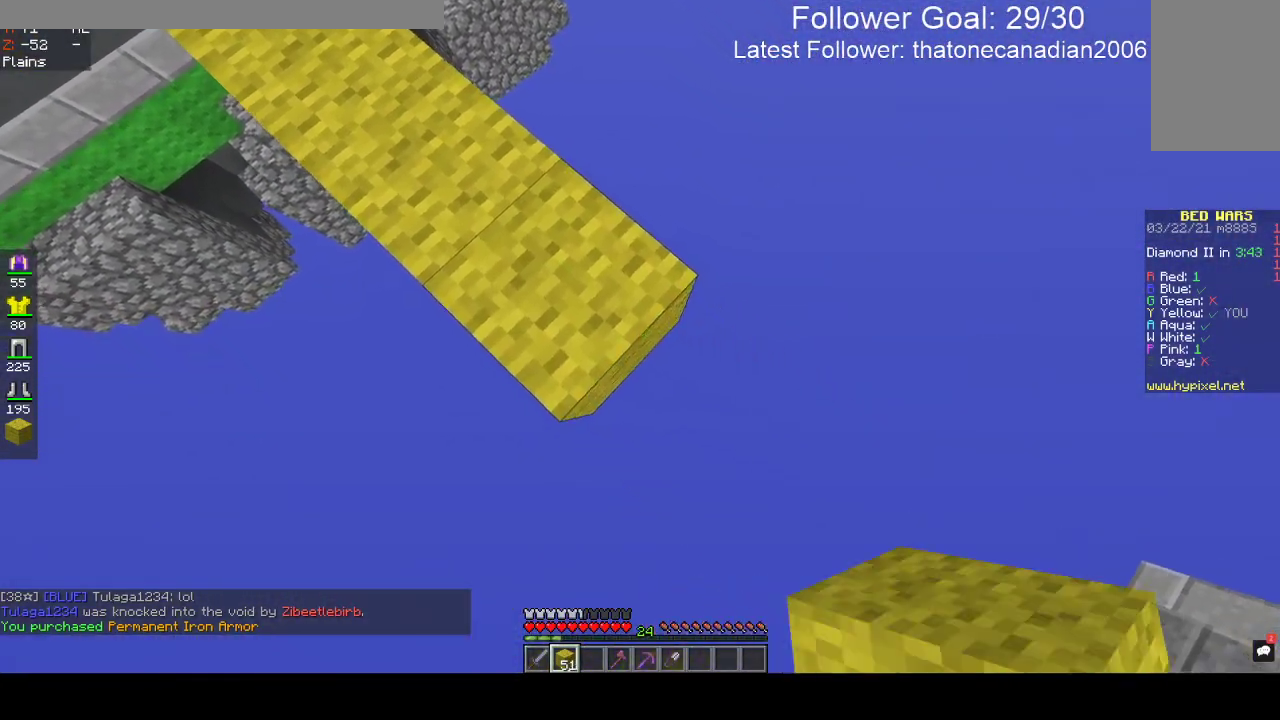
{"keys": ["d", "s"], "mouse": ["right"], "events": []}
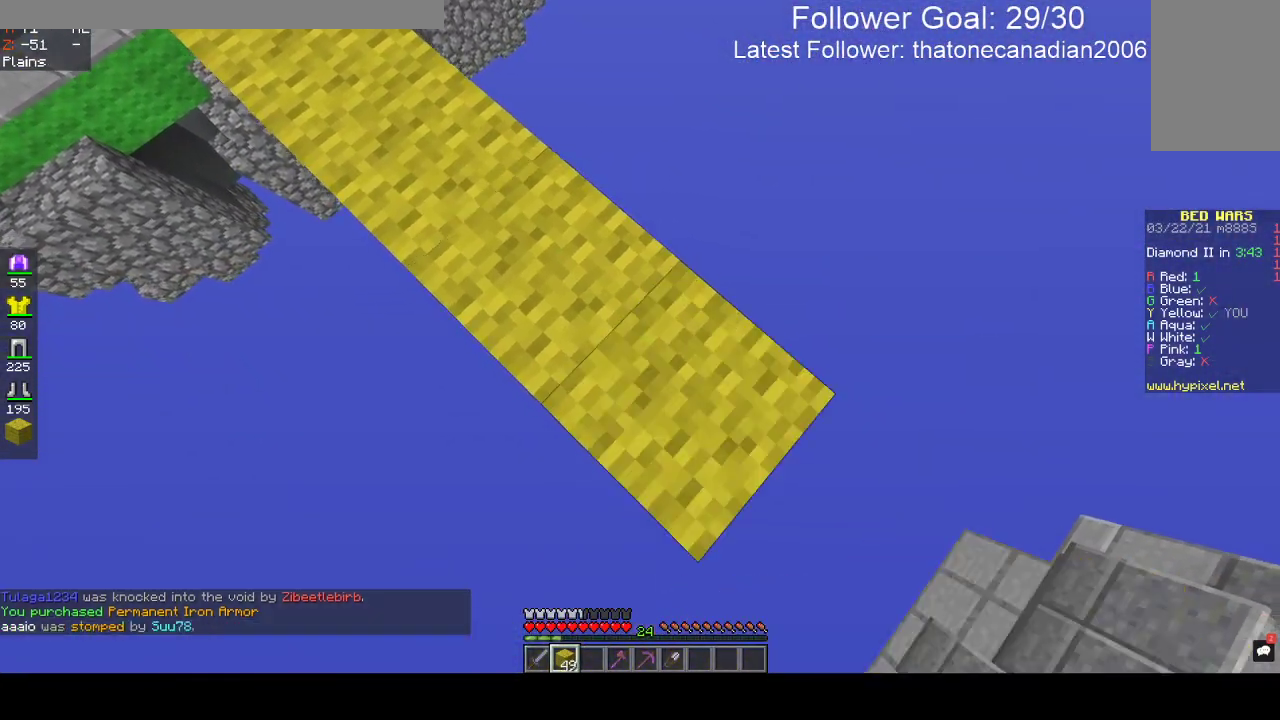
{"keys": ["d", "s"], "mouse": ["right"], "events": []}
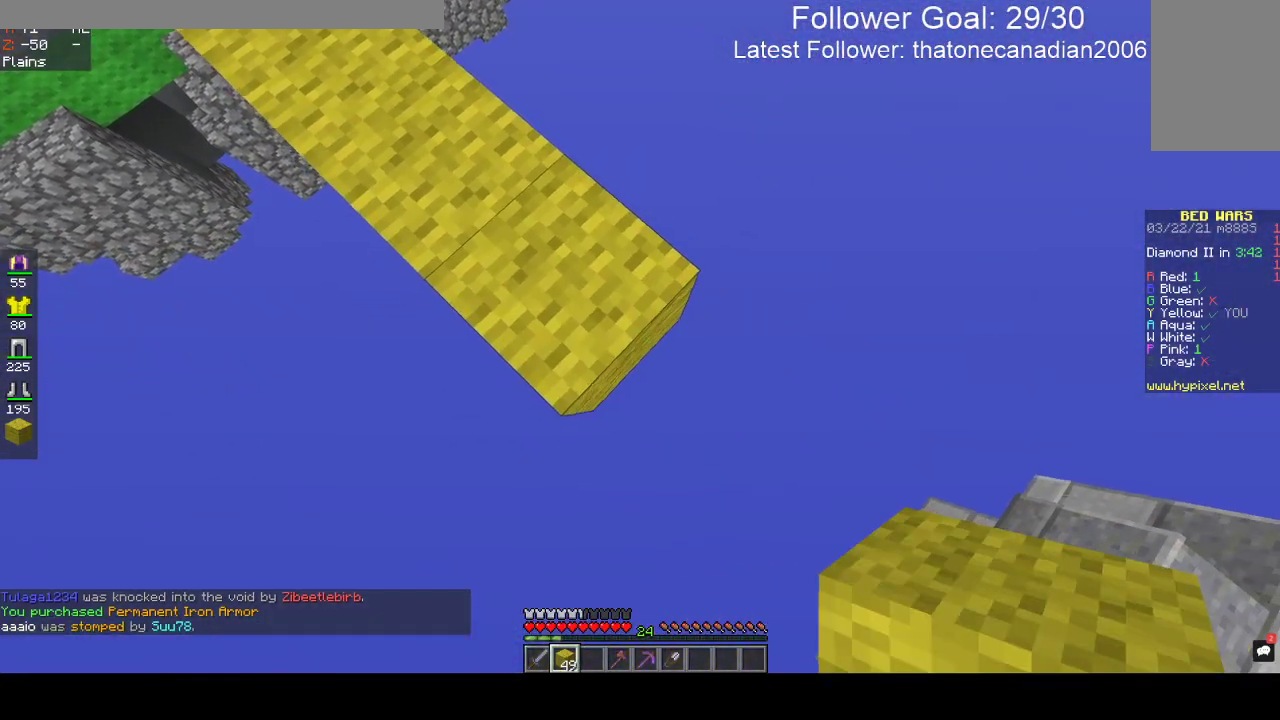
{"keys": ["d", "s"], "mouse": ["right"], "events": []}
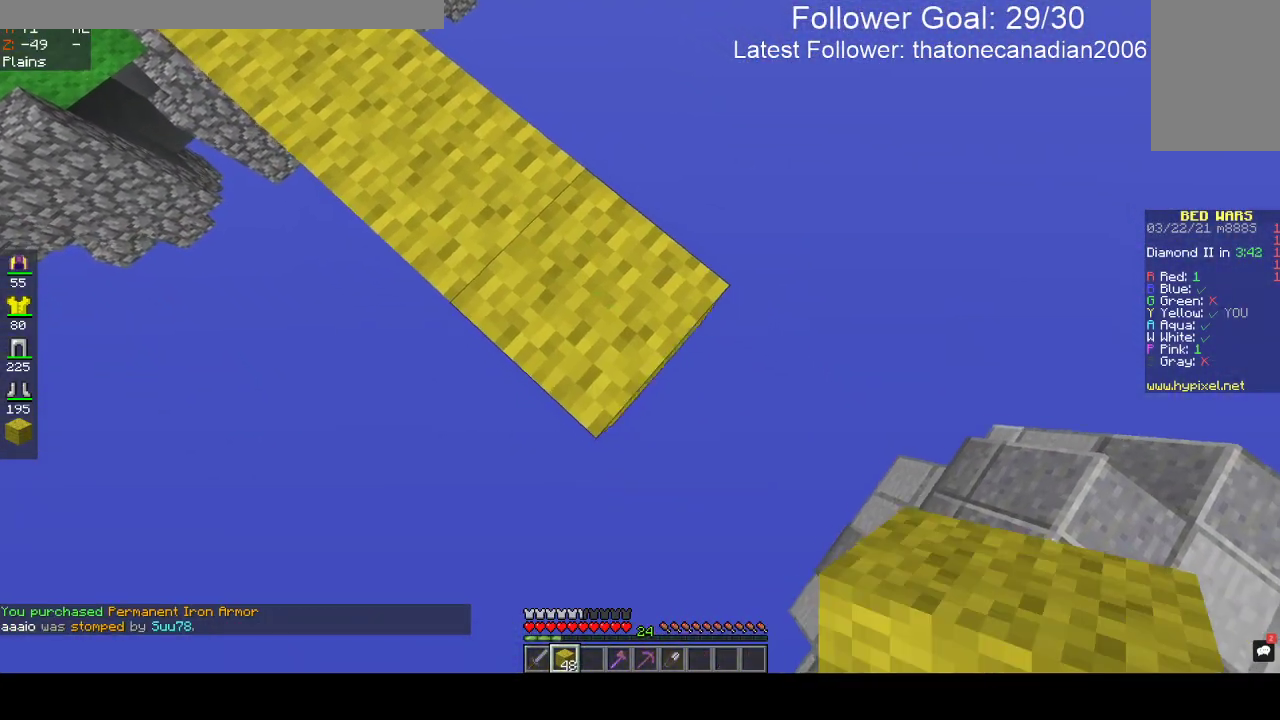
{"keys": ["d", "s"], "mouse": ["right"], "events": []}
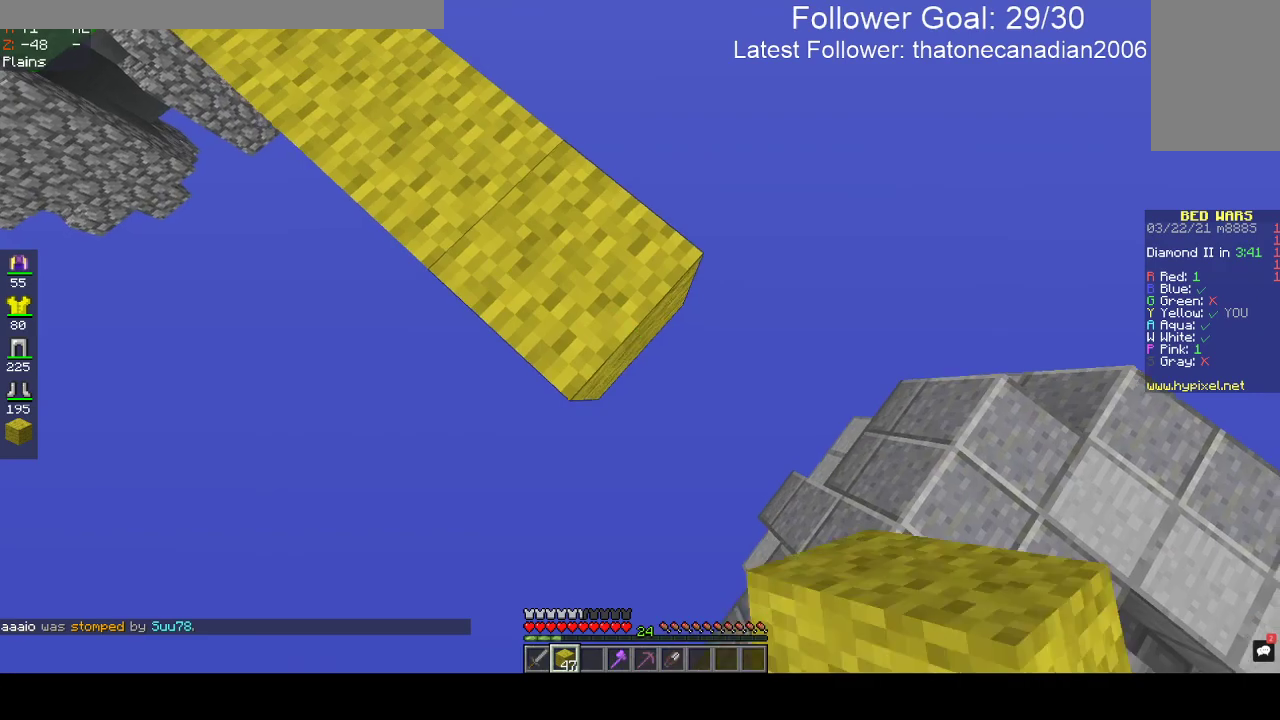
{"keys": ["d", "s"], "mouse": ["right"], "events": []}
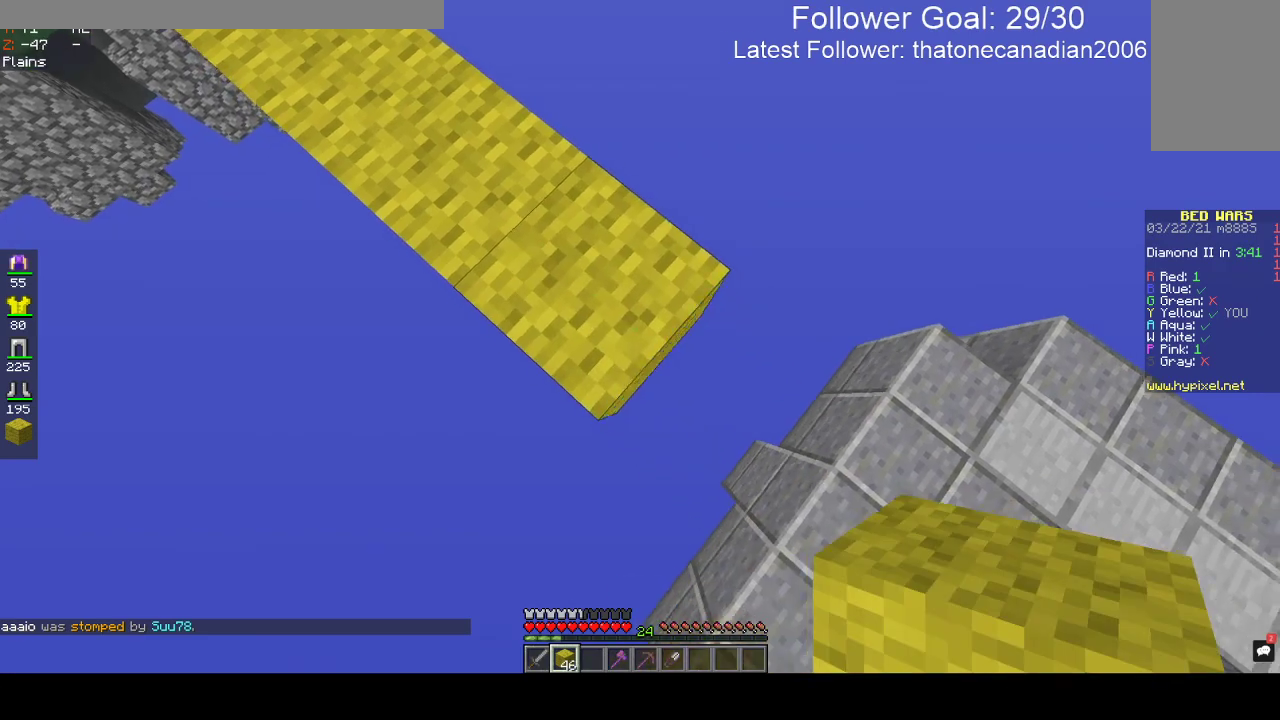
{"keys": ["d", "s"], "mouse": ["right"], "events": []}
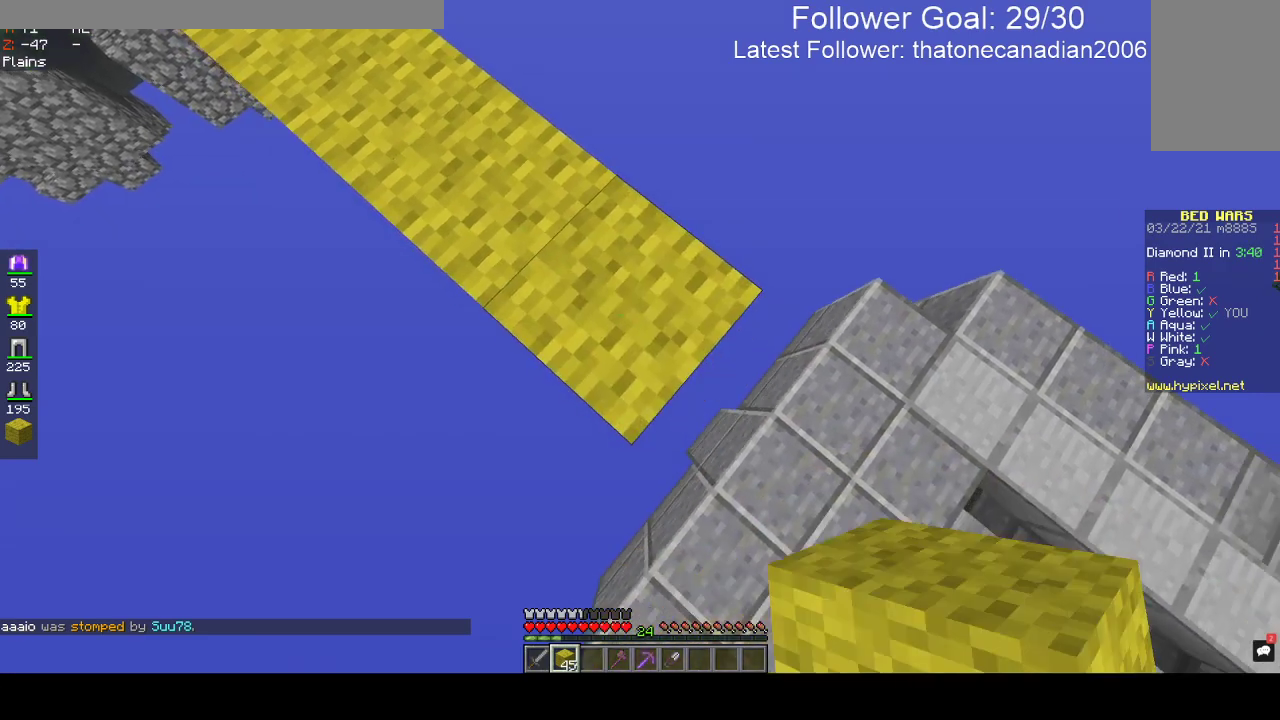
{"keys": ["d"], "mouse": [], "events": [[467, "mouse_right", "up"], [483, "s", "up"]]}
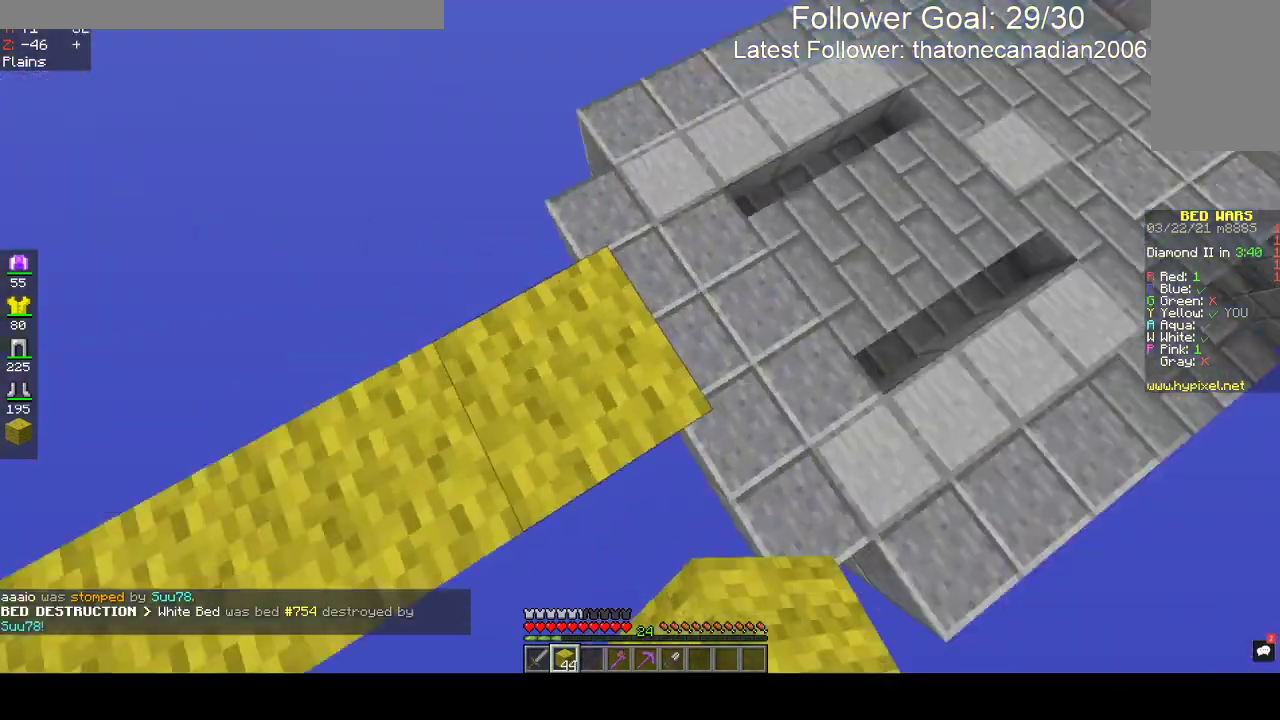
{"keys": ["w"], "mouse": [], "events": [[50, "d", "up"], [150, "w", "down"], [333, "mouse_right", "down"], [500, "mouse_right", "up"]]}
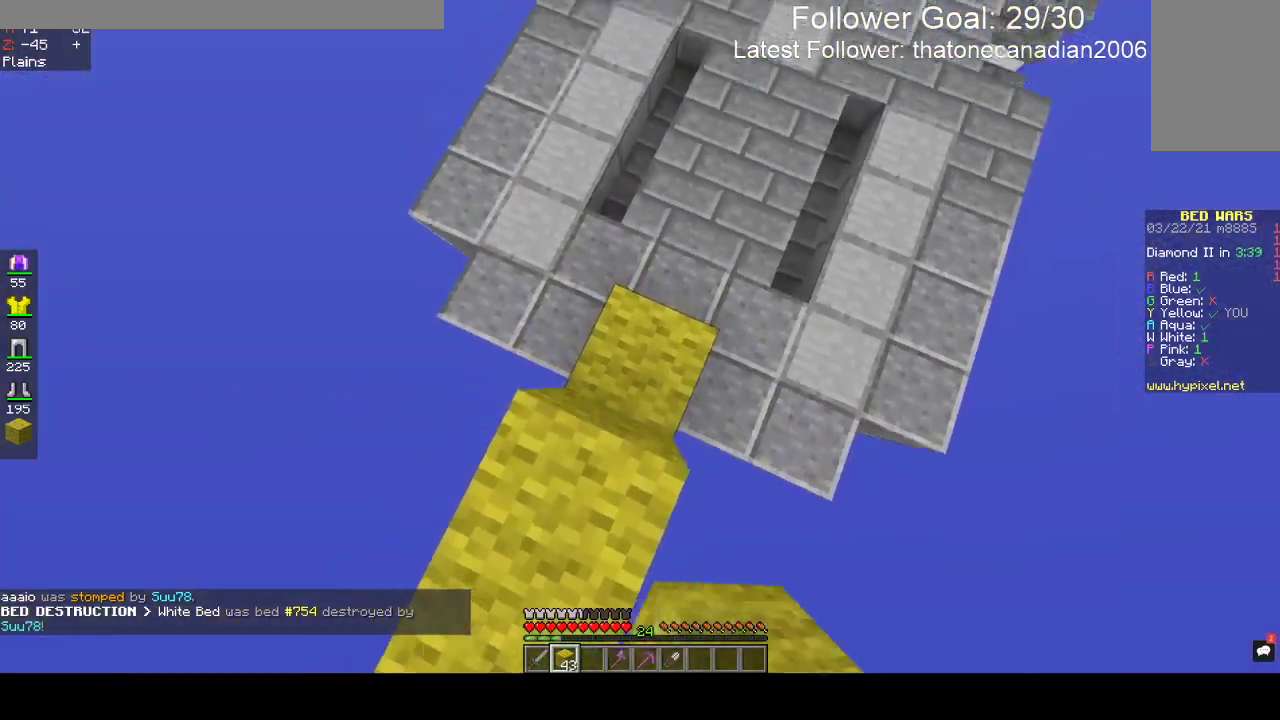
{"keys": ["w"], "mouse": [], "events": []}
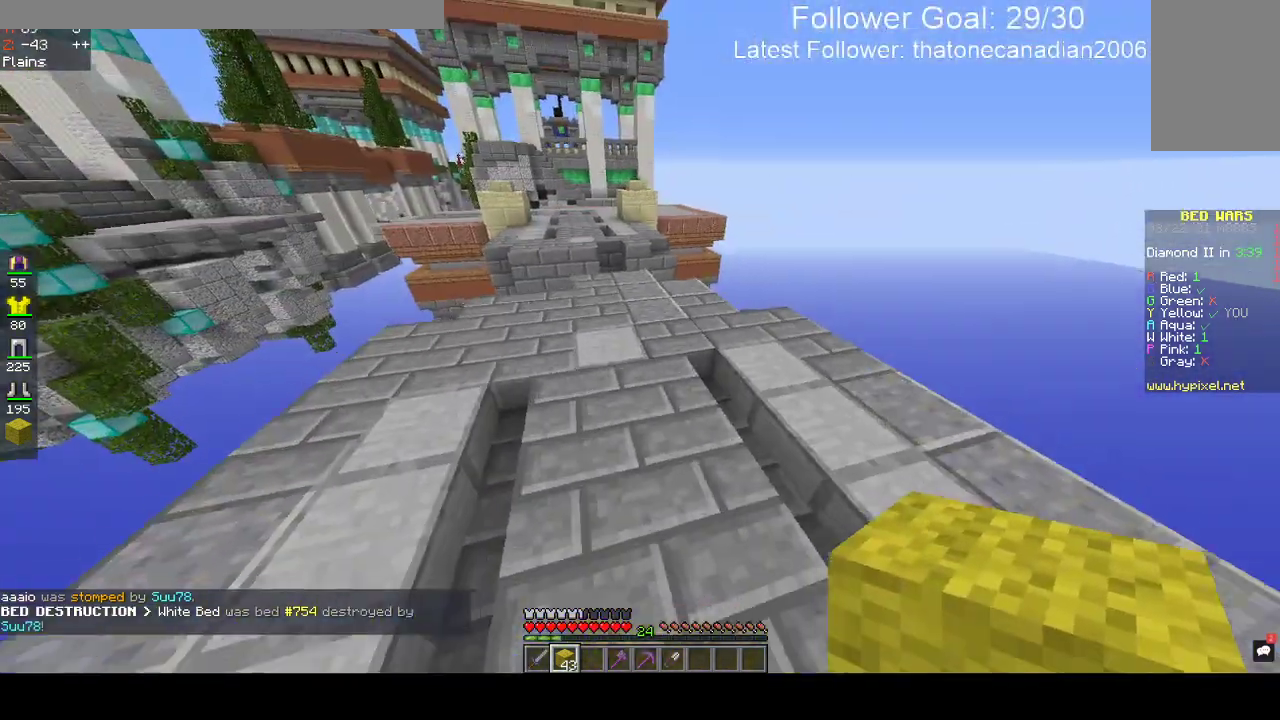
{"keys": ["w"], "mouse": [], "events": []}
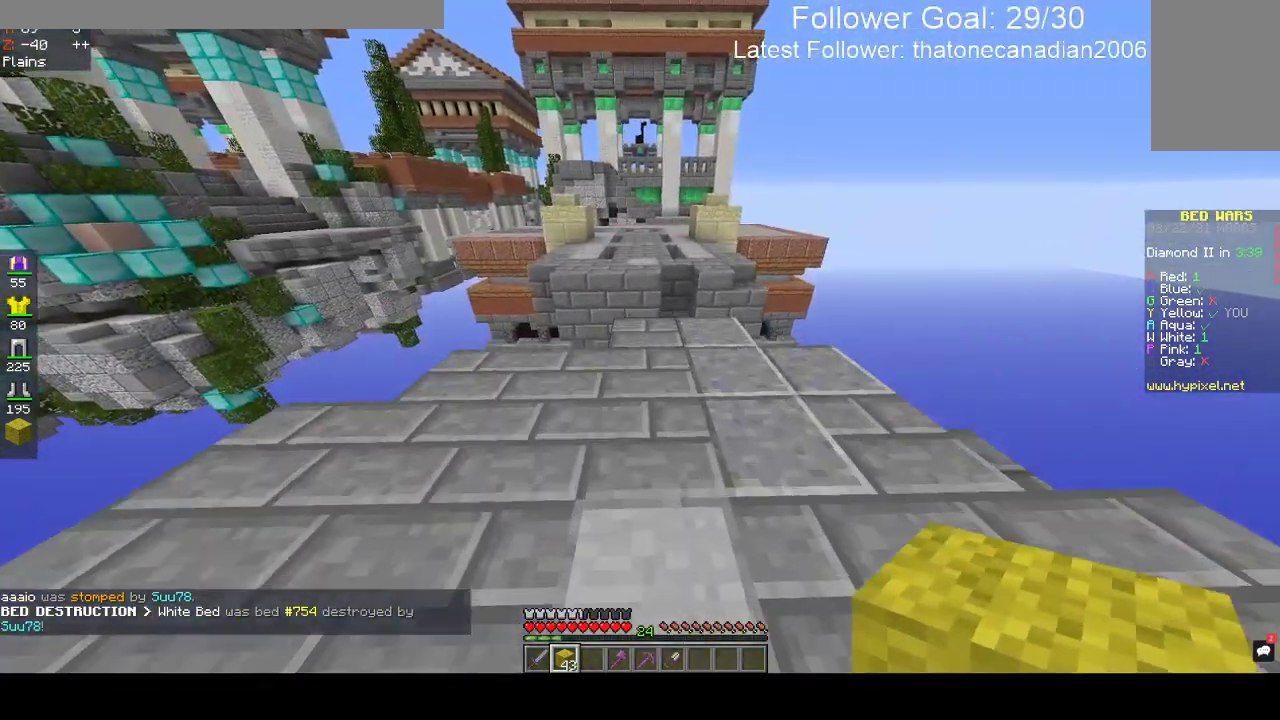
{"keys": ["w"], "mouse": [], "events": []}
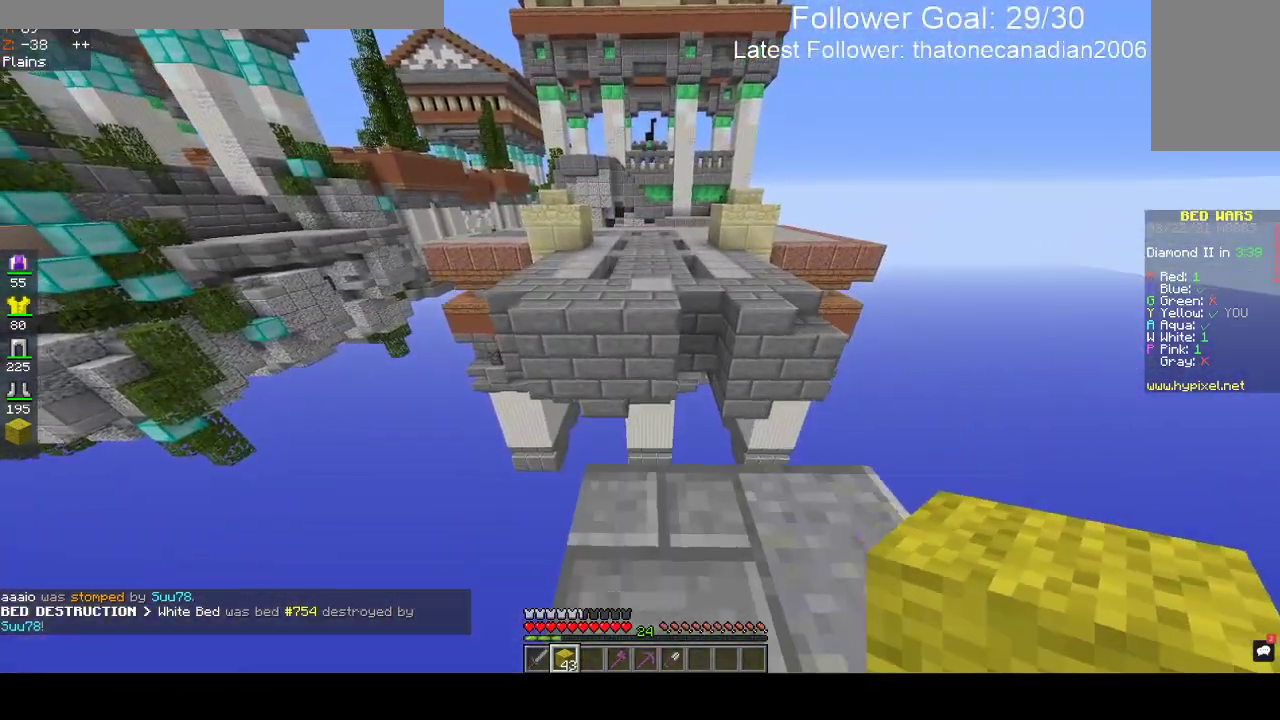
{"keys": [], "mouse": ["right"], "events": [[67, "mouse_right", "down"], [117, "w", "up"], [250, "mouse_right", "up"], [350, "mouse_right", "down"]]}
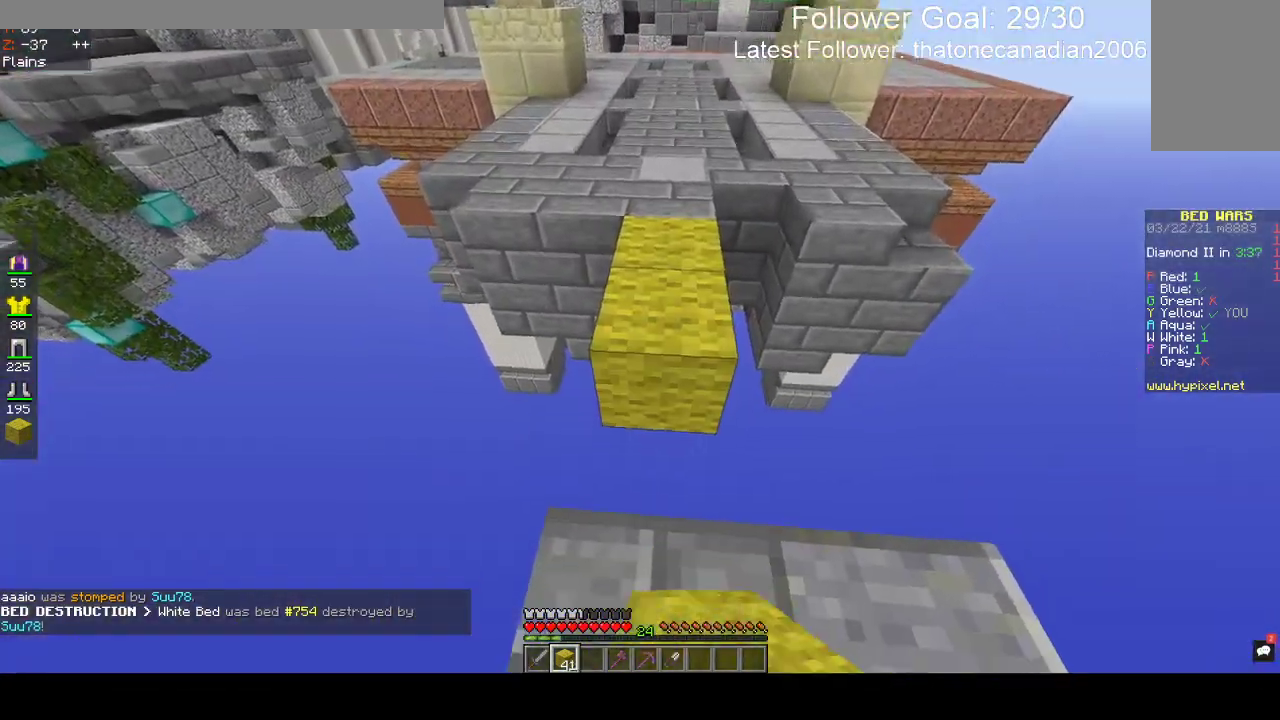
{"keys": ["w"], "mouse": [], "events": [[67, "mouse_right", "up"], [233, "mouse_right", "down"], [367, "w", "down"], [400, "mouse_right", "up"]]}
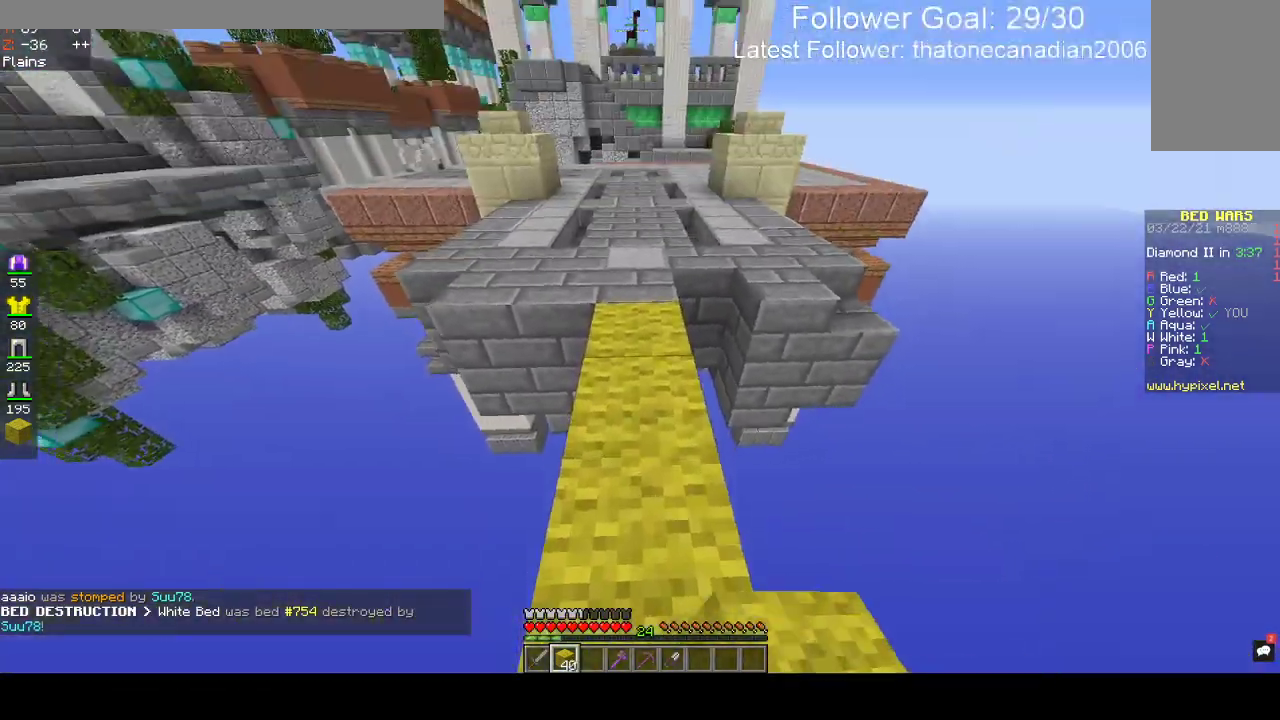
{"keys": ["space", "w"], "mouse": [], "events": [[33, "space", "down"]]}
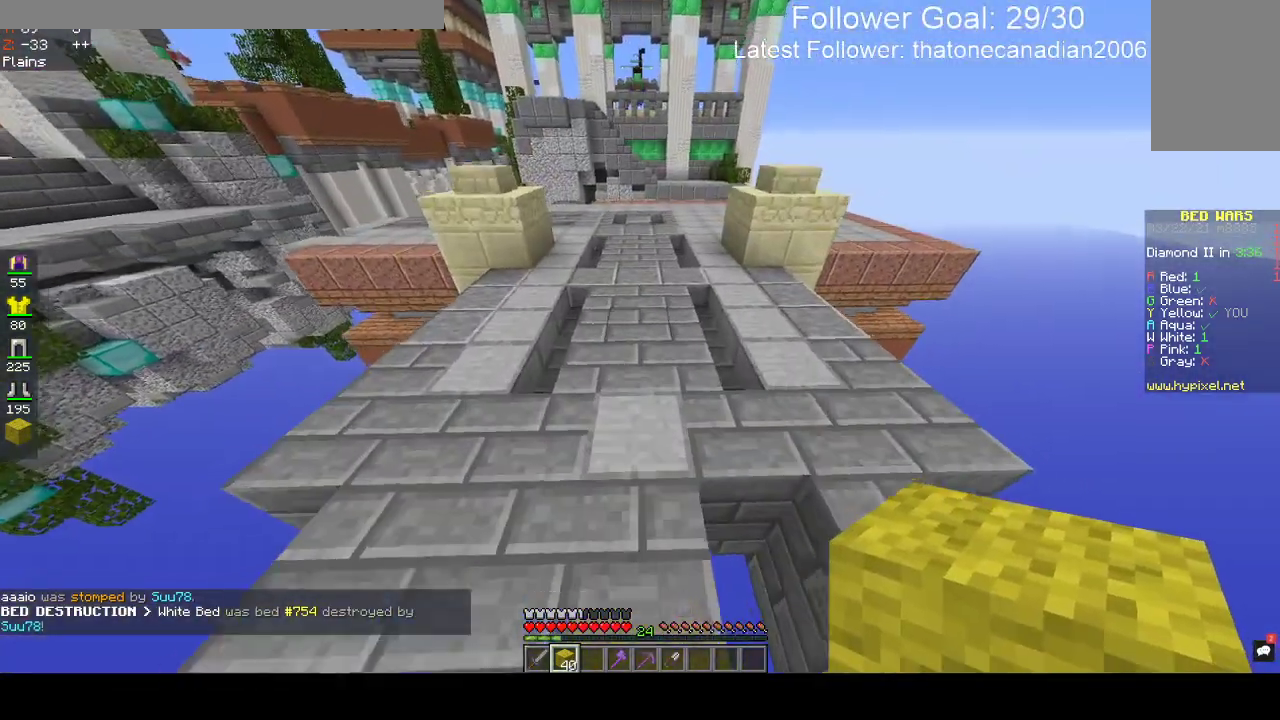
{"keys": ["space", "w"], "mouse": [], "events": []}
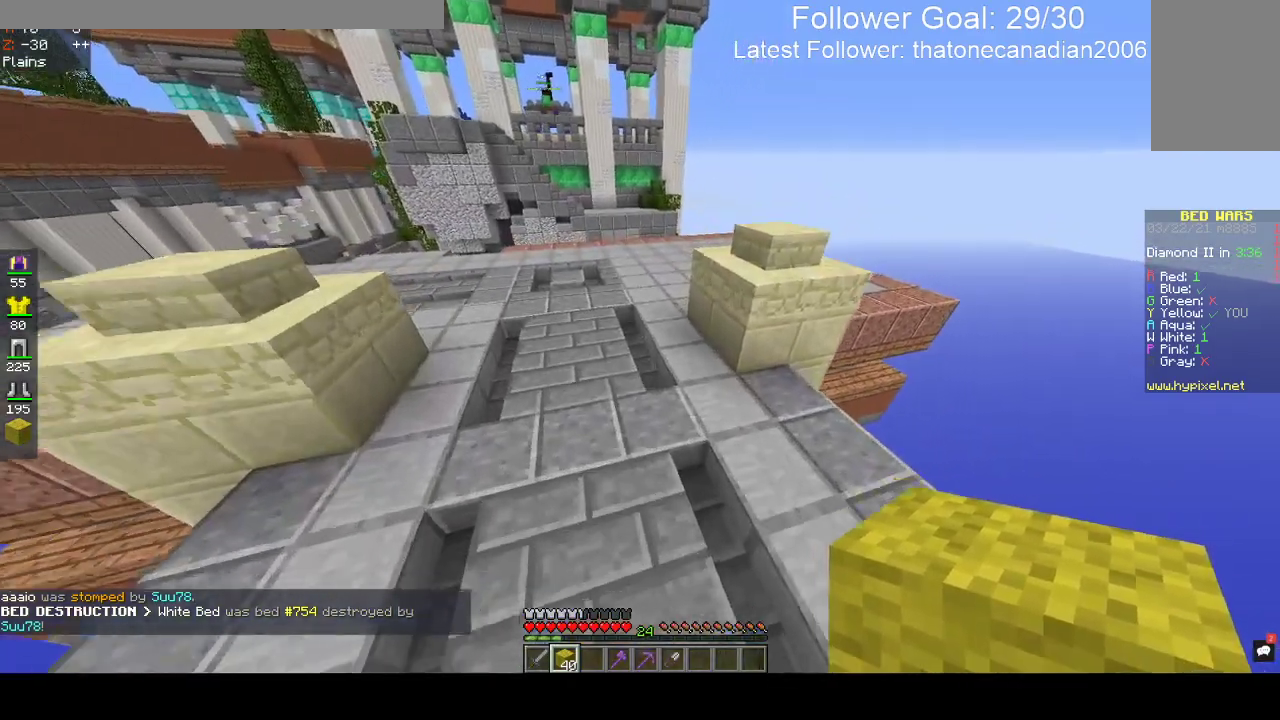
{"keys": ["w"], "mouse": [], "events": [[467, "space", "up"]]}
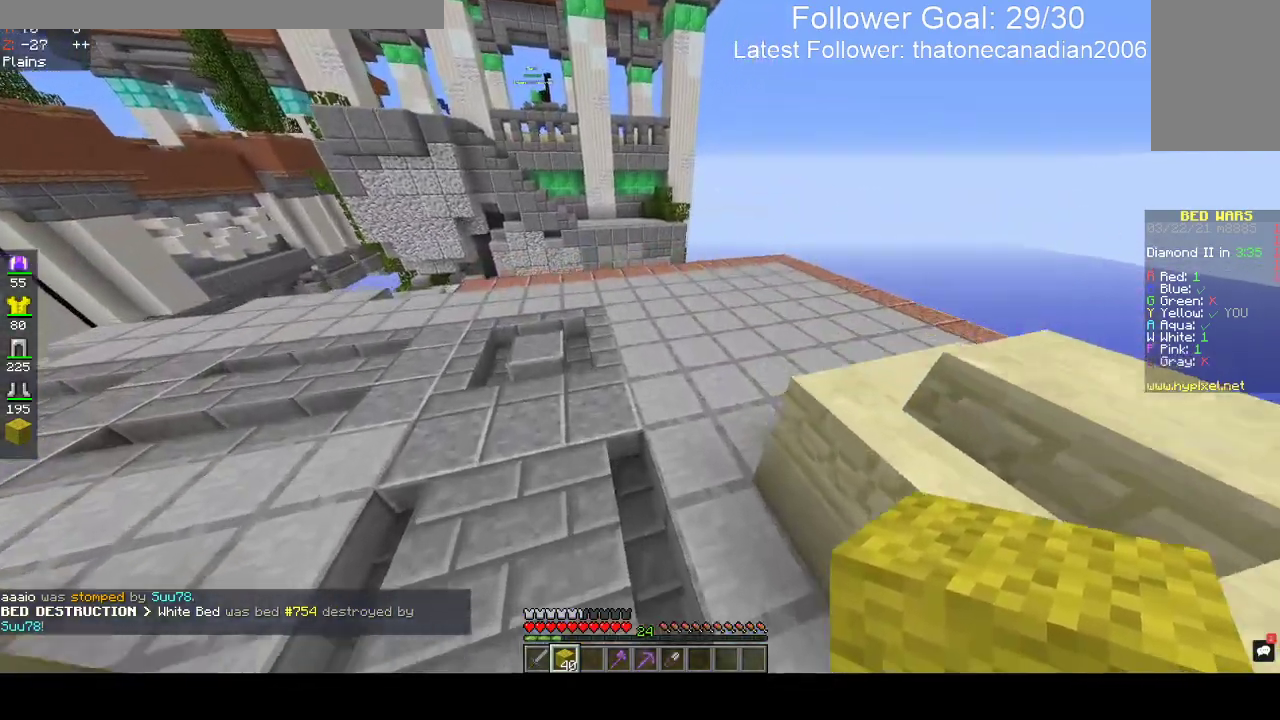
{"keys": ["d", "w"], "mouse": [], "events": [[33, "d", "down"]]}
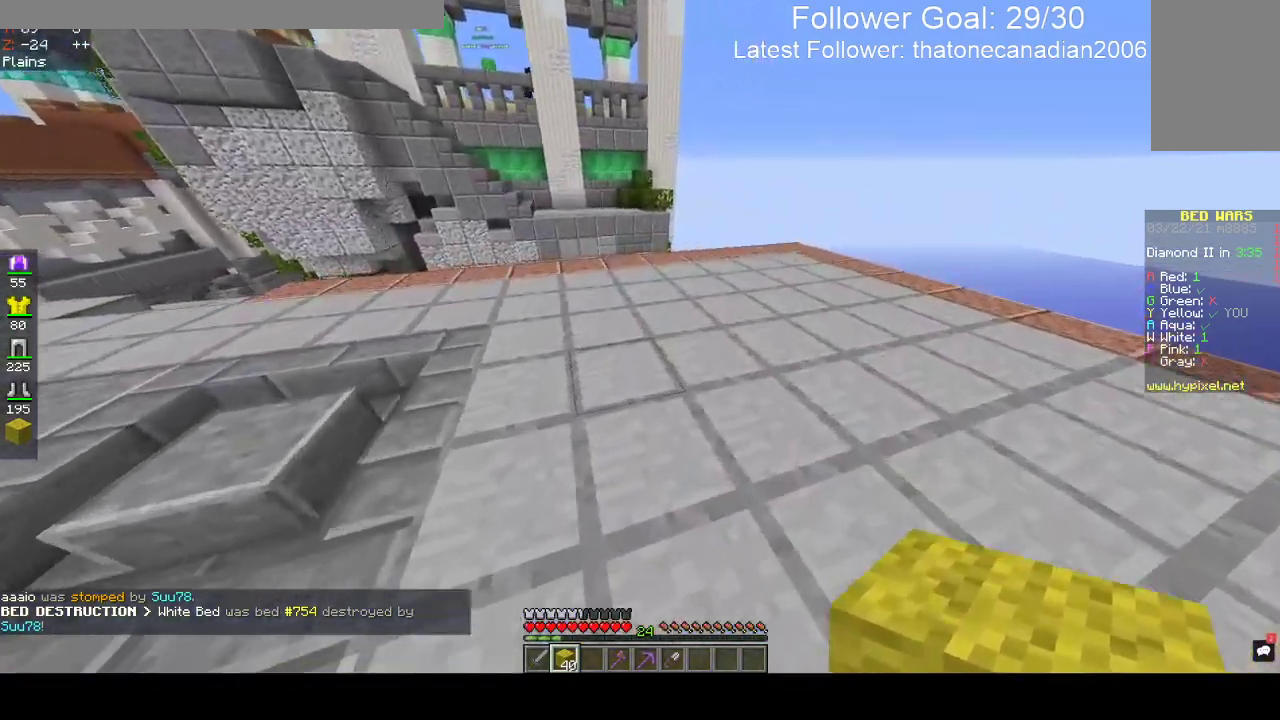
{"keys": ["w"], "mouse": [], "events": [[150, "d", "up"]]}
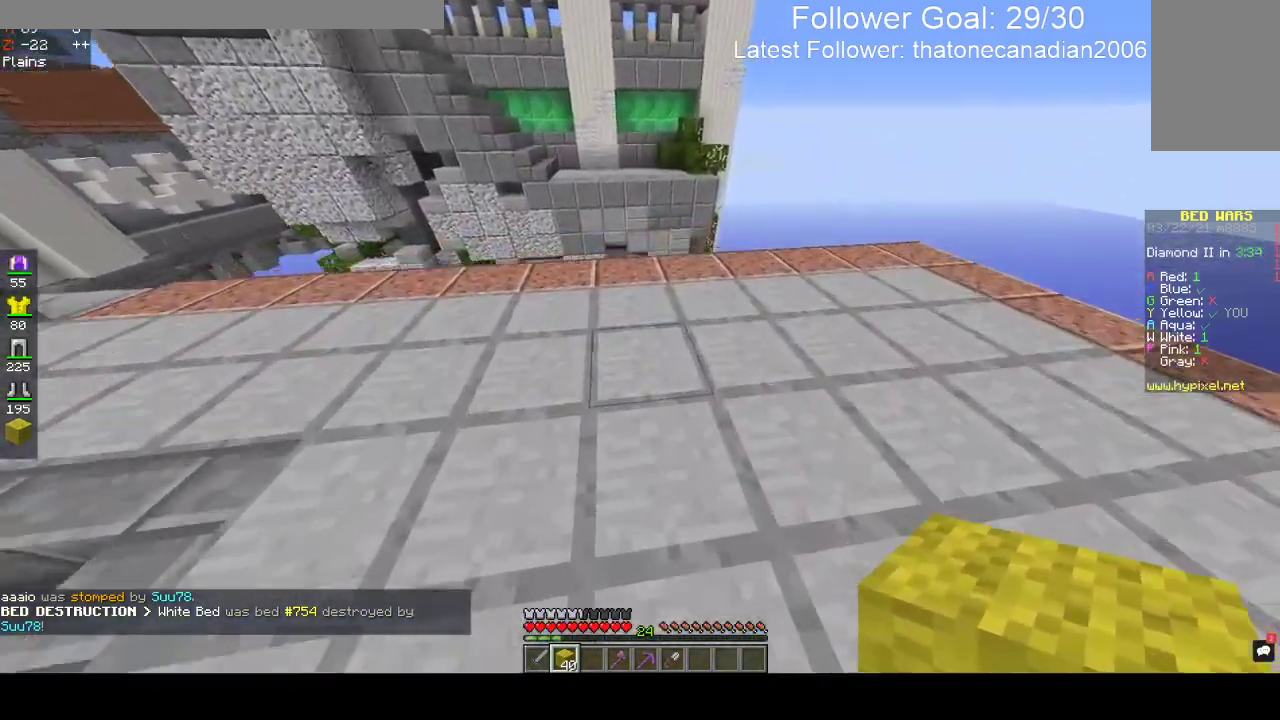
{"keys": ["w"], "mouse": [], "events": []}
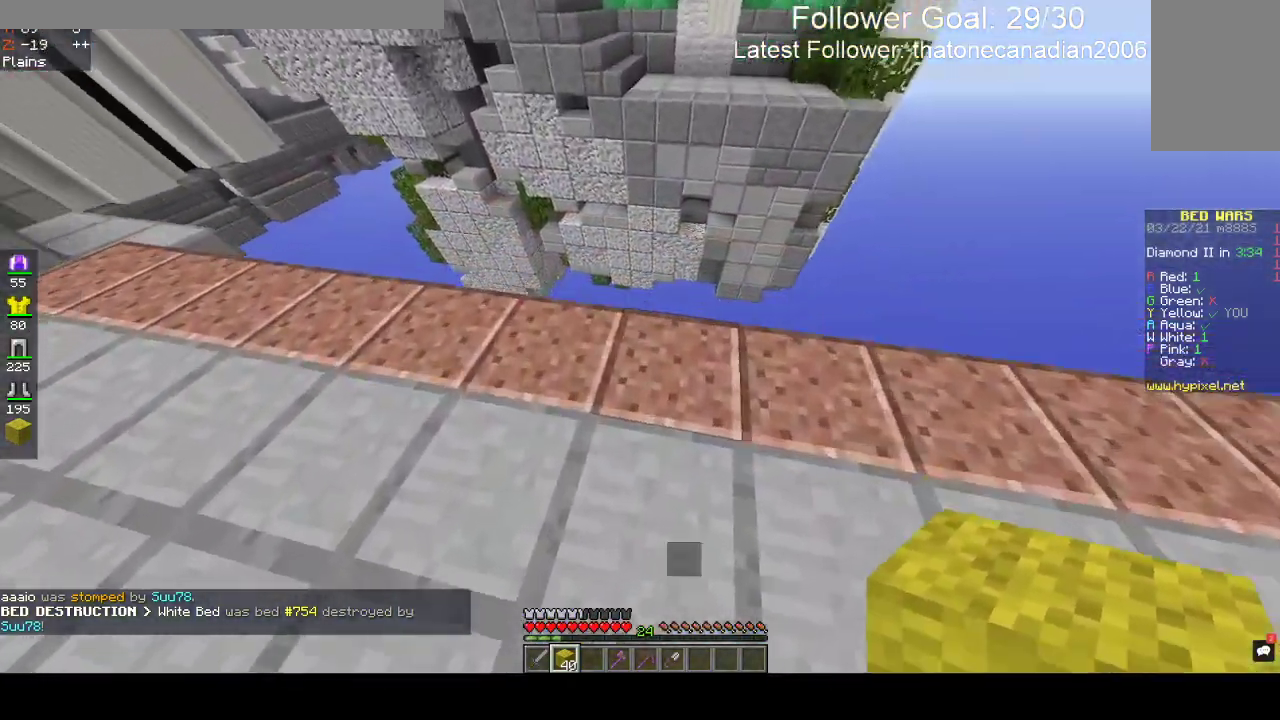
{"keys": ["d"], "mouse": [], "events": [[233, "d", "down"], [467, "w", "up"]]}